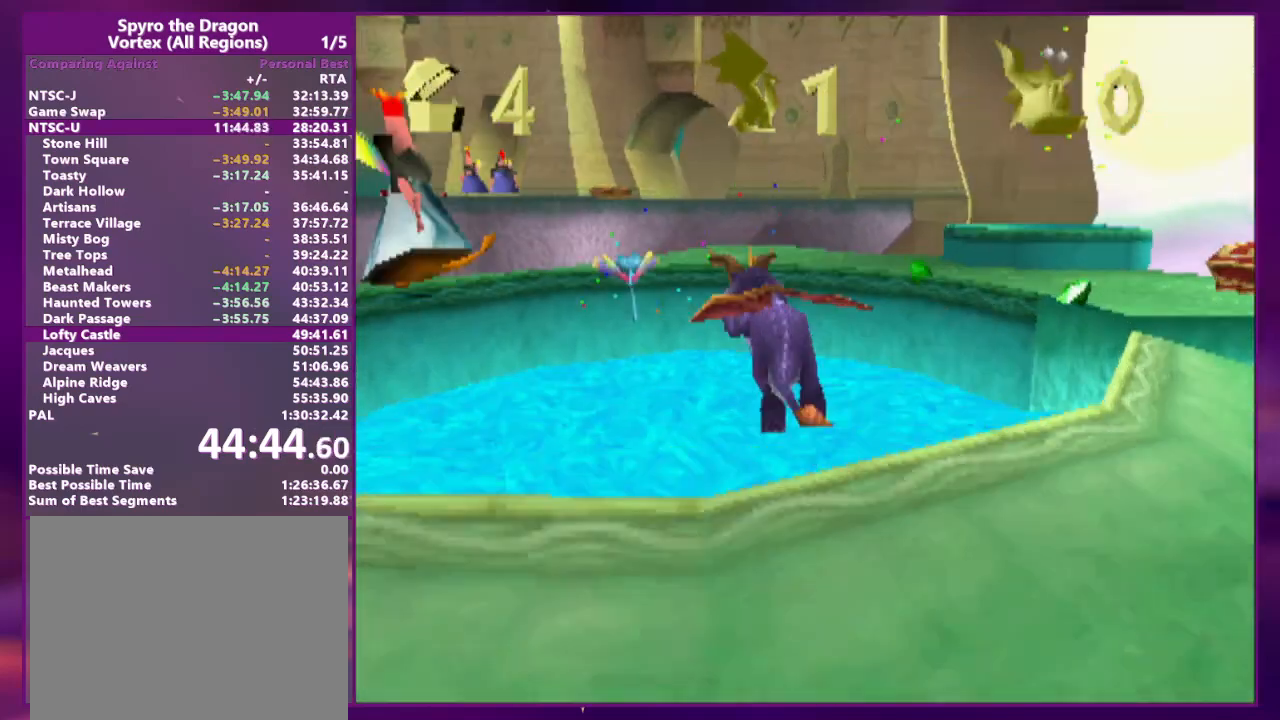
Gameplay with a controller (PlayStation layout); each line is a JSON object with the inputs held at the frame after it. "events" lists button and stick changes between this image and that frame as [ms after this image, input, new state], when the widget could be followed in between. Not read: L2 L3 R3 SQUARE left_stick right_stick.
{"buttons": ["DPAD_LEFT"], "events": [[67, "CROSS", "down"], [200, "DPAD_RIGHT", "up"], [200, "DPAD_UP", "up"], [233, "CROSS", "up"], [500, "DPAD_LEFT", "down"]]}
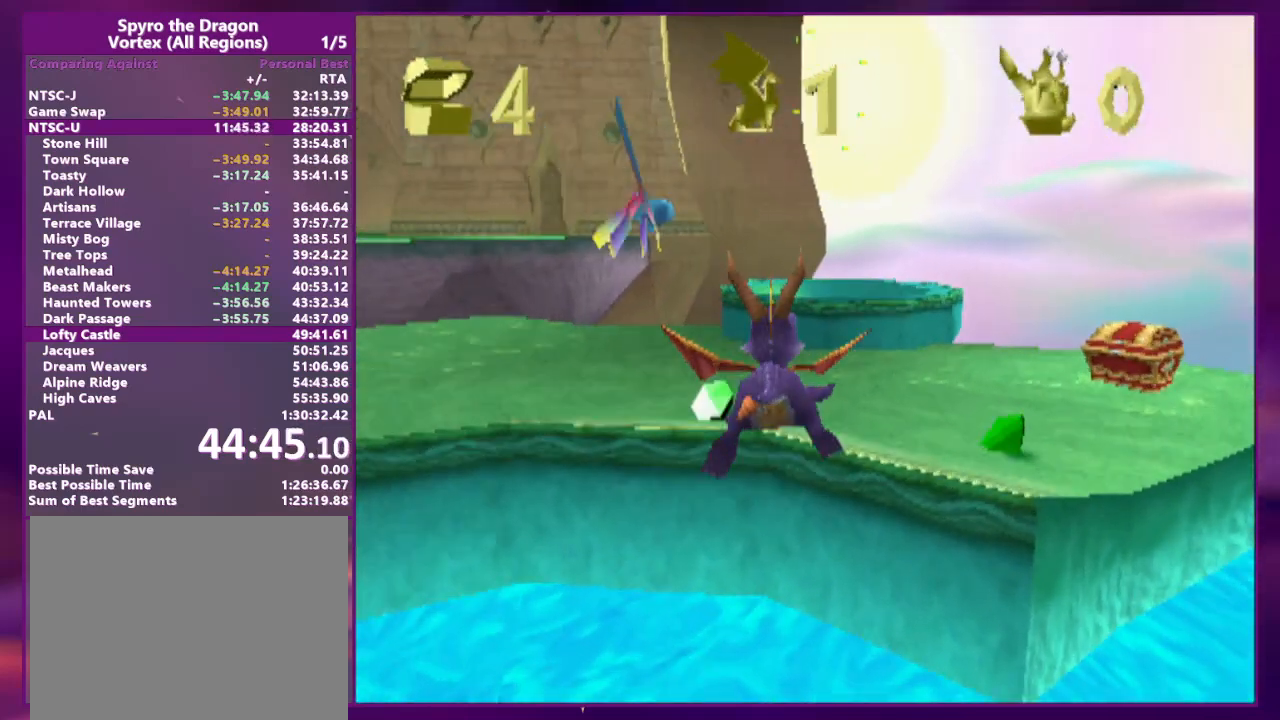
{"buttons": [], "events": [[100, "DPAD_UP", "down"], [367, "DPAD_UP", "up"], [433, "DPAD_LEFT", "up"]]}
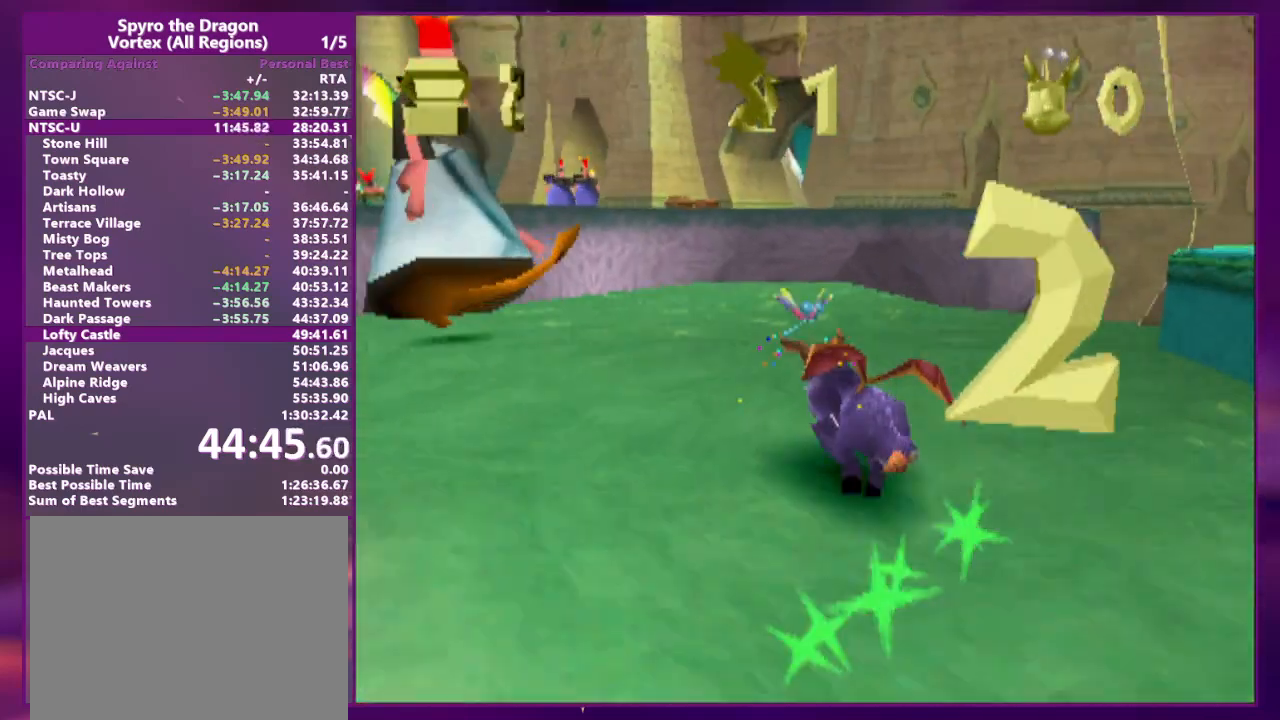
{"buttons": [], "events": [[100, "DPAD_LEFT", "down"], [267, "DPAD_LEFT", "up"]]}
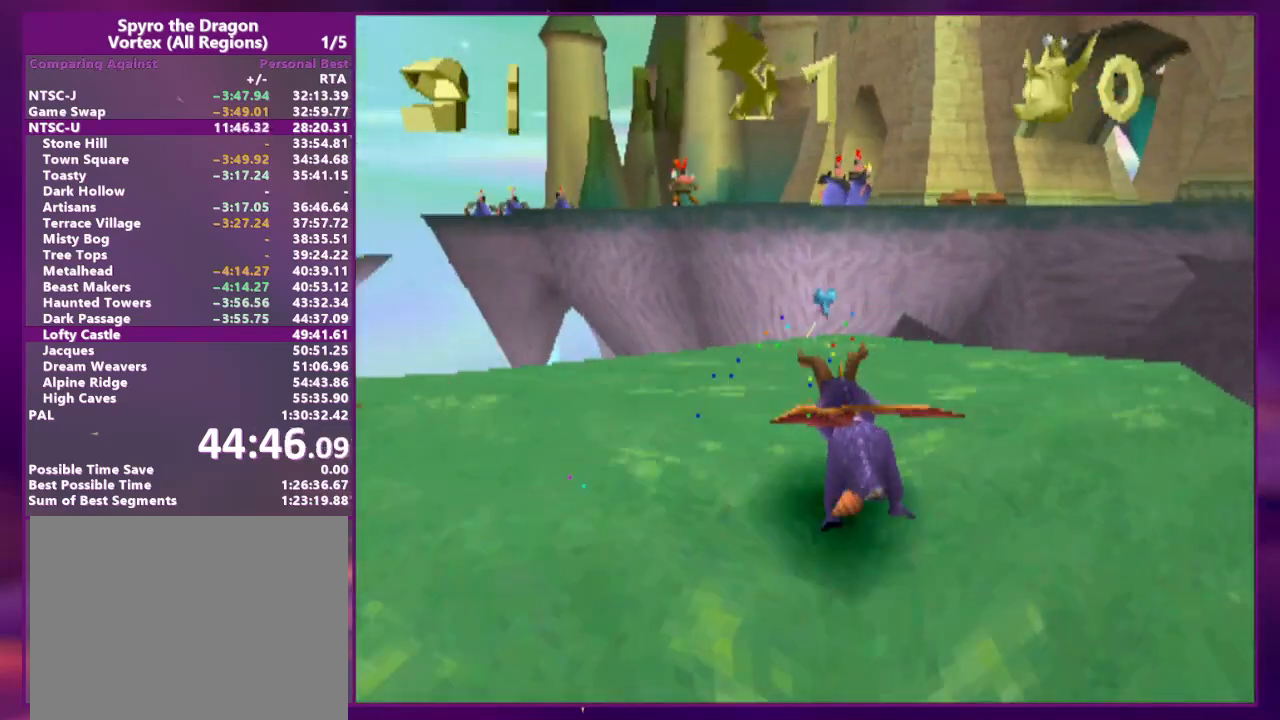
{"buttons": ["CROSS", "DPAD_UP"], "events": [[133, "DPAD_UP", "down"], [300, "CROSS", "down"]]}
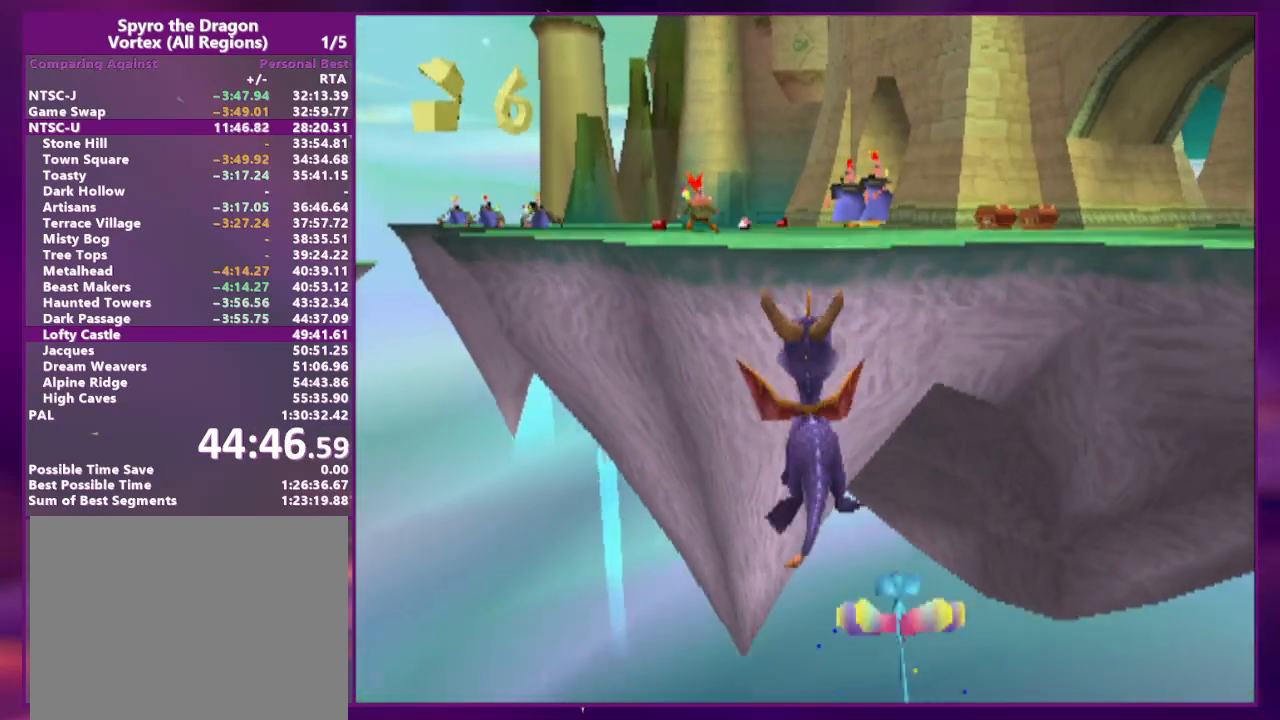
{"buttons": ["DPAD_UP"], "events": [[200, "CROSS", "up"], [300, "CROSS", "down"], [367, "CROSS", "up"]]}
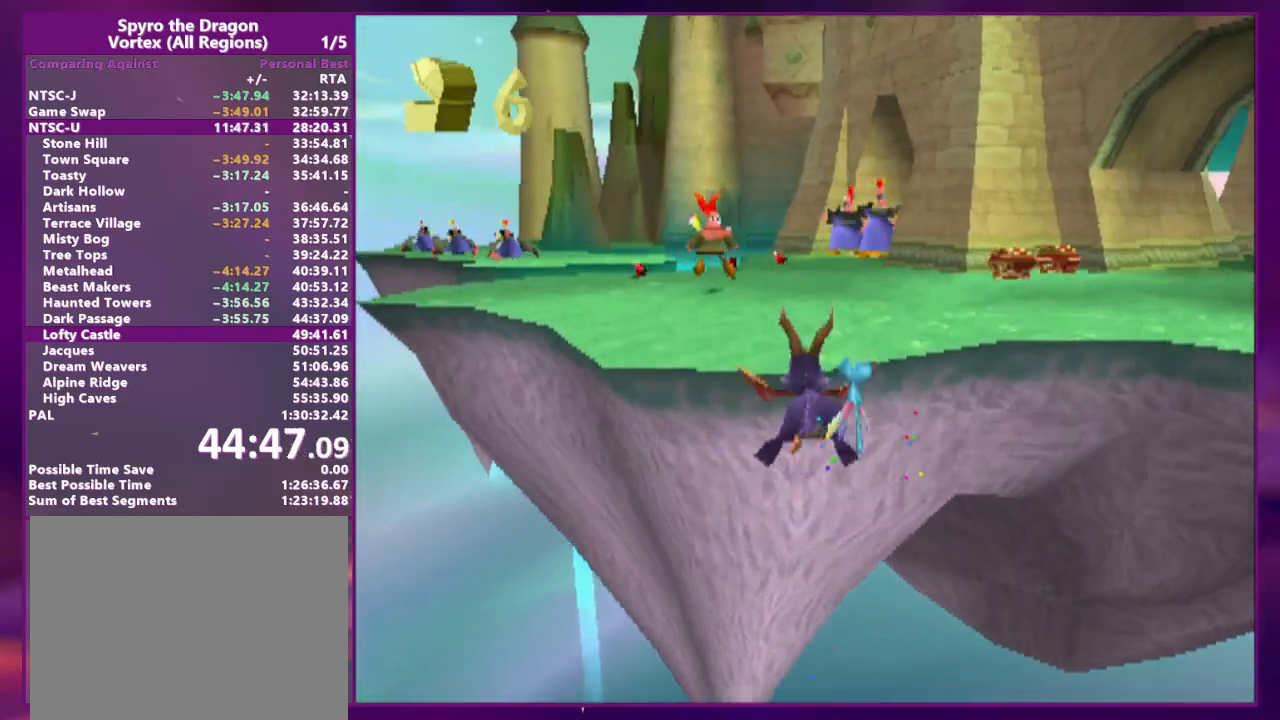
{"buttons": ["CROSS", "DPAD_RIGHT"], "events": [[33, "DPAD_UP", "up"], [133, "CROSS", "down"], [133, "DPAD_RIGHT", "down"], [333, "DPAD_RIGHT", "up"], [433, "DPAD_RIGHT", "down"]]}
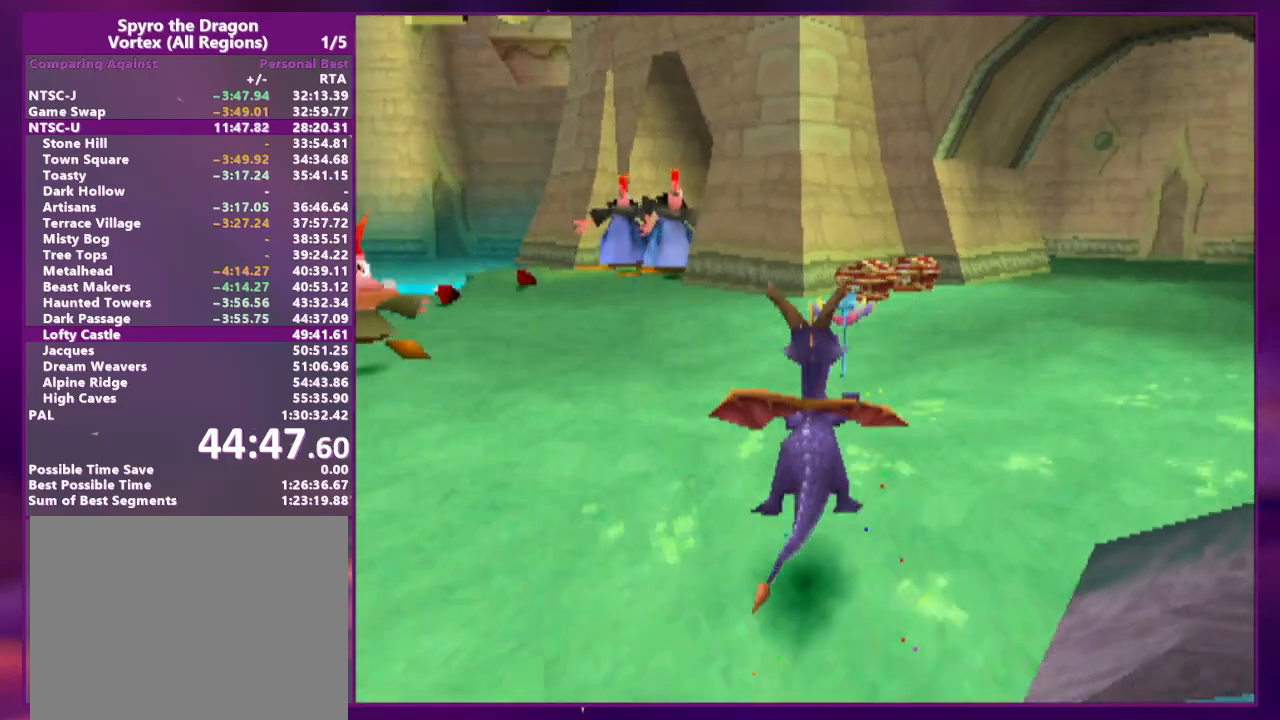
{"buttons": ["DPAD_RIGHT"], "events": [[33, "CROSS", "up"], [33, "DPAD_RIGHT", "up"], [433, "DPAD_RIGHT", "down"]]}
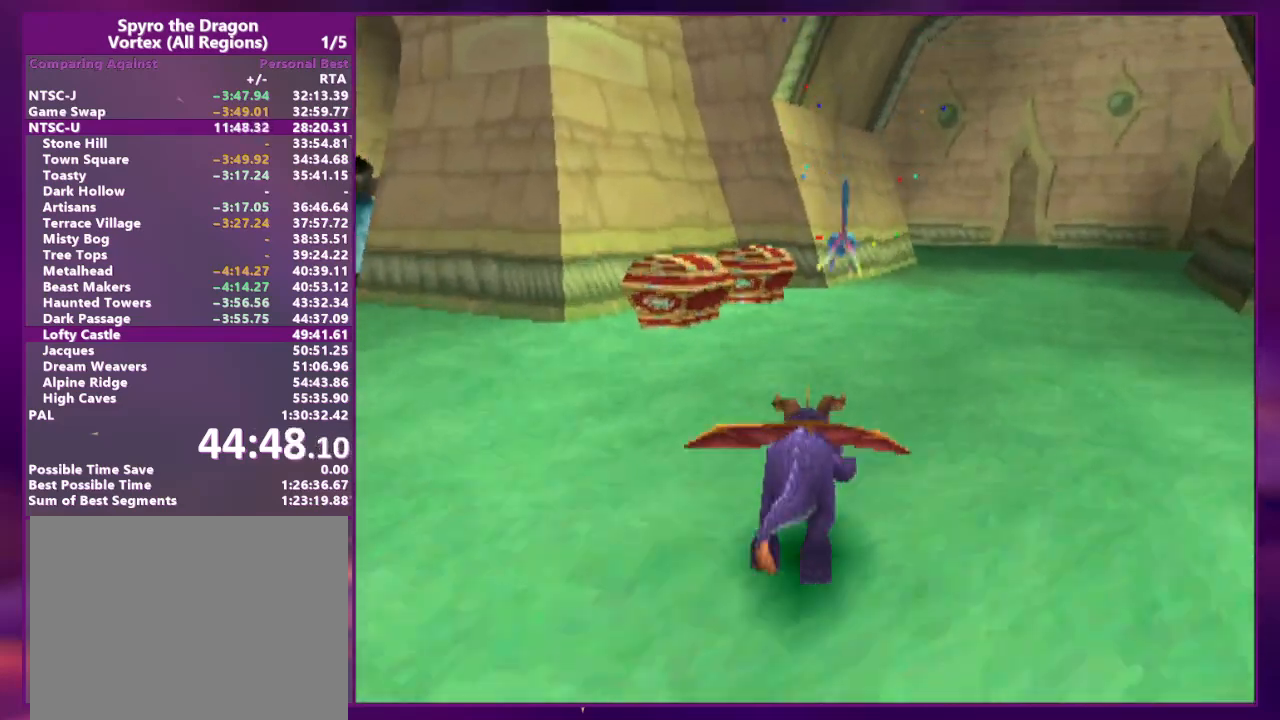
{"buttons": [], "events": [[33, "DPAD_RIGHT", "up"]]}
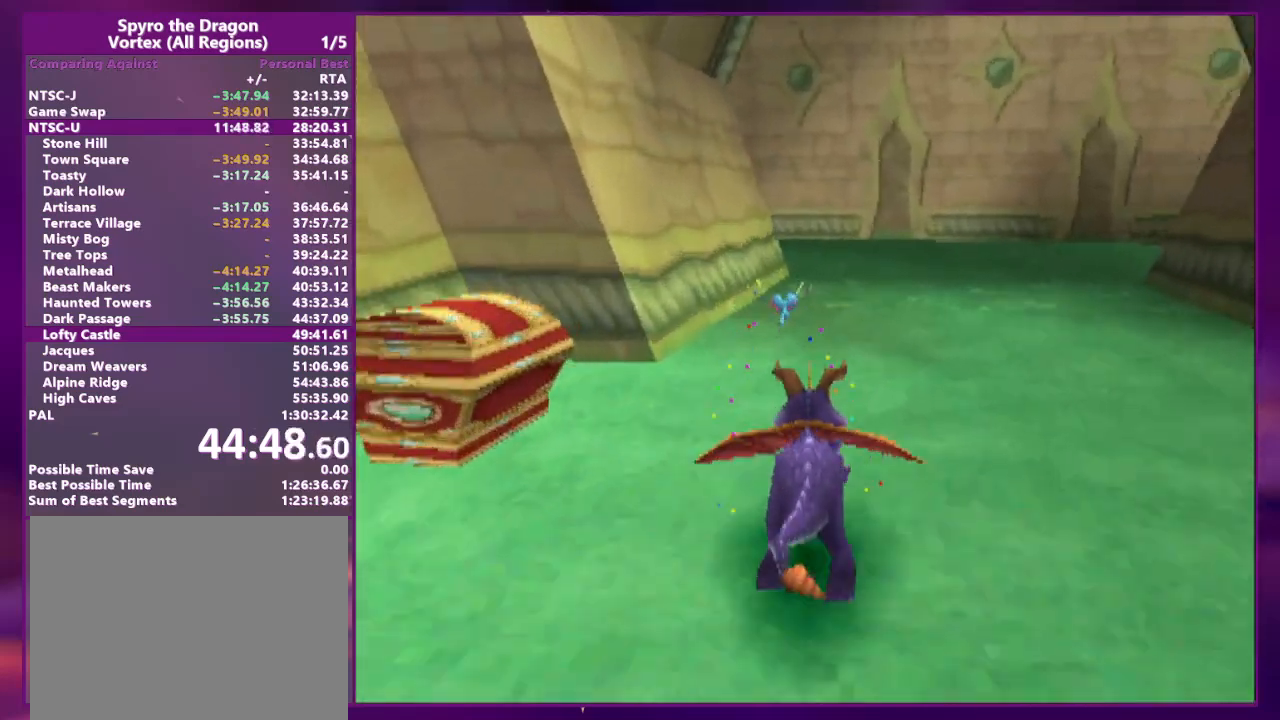
{"buttons": [], "events": [[300, "DPAD_LEFT", "down"], [400, "DPAD_LEFT", "up"]]}
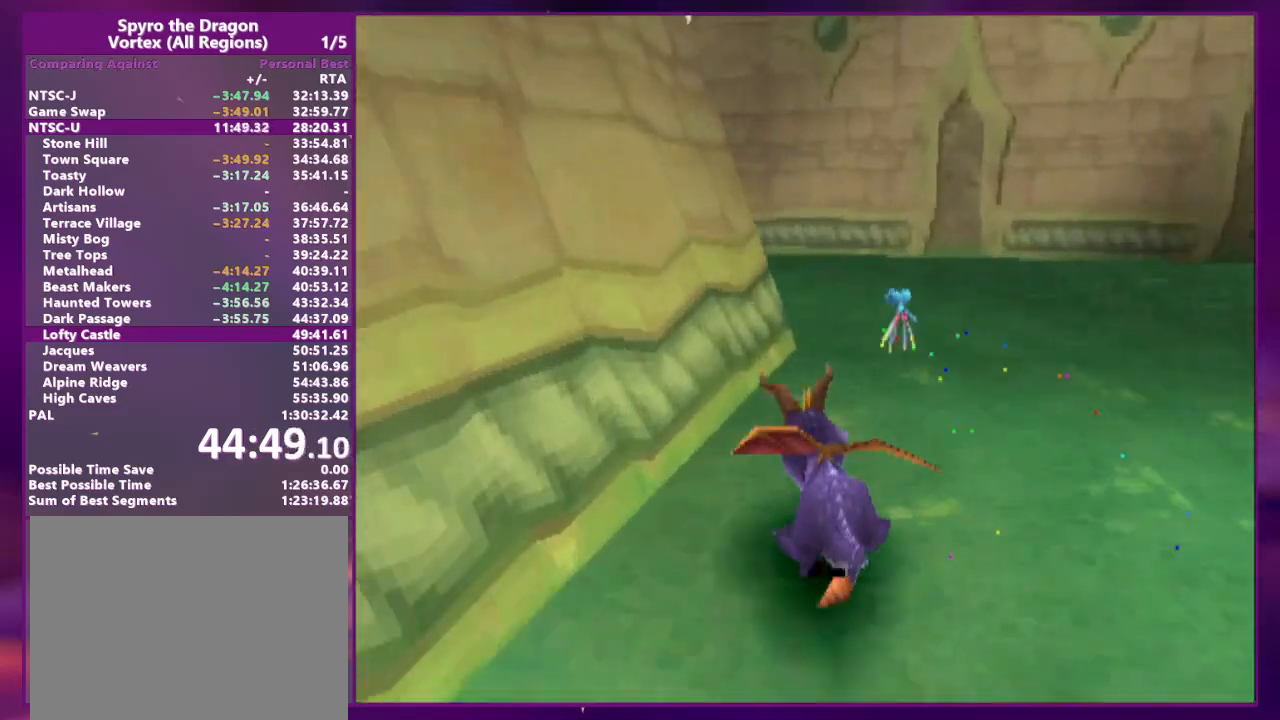
{"buttons": [], "events": [[333, "DPAD_LEFT", "down"], [467, "DPAD_LEFT", "up"]]}
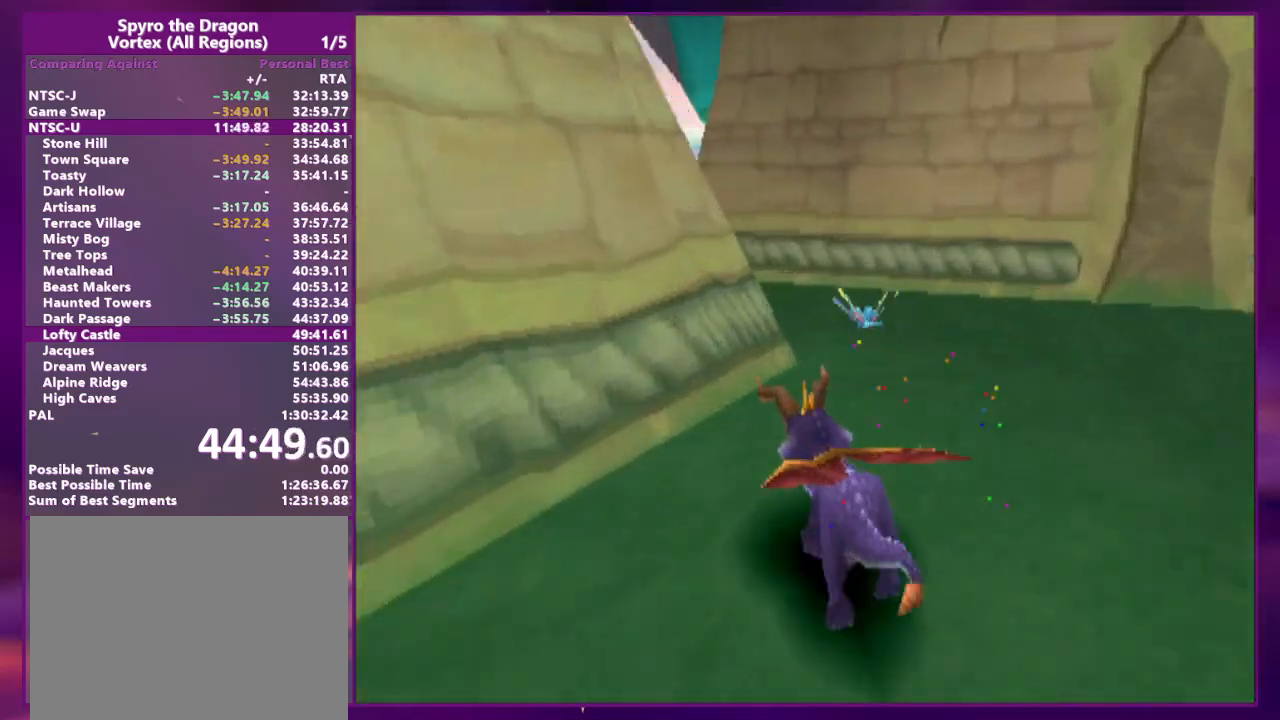
{"buttons": [], "events": [[133, "DPAD_LEFT", "down"], [267, "DPAD_LEFT", "up"], [433, "DPAD_RIGHT", "down"], [500, "DPAD_RIGHT", "up"]]}
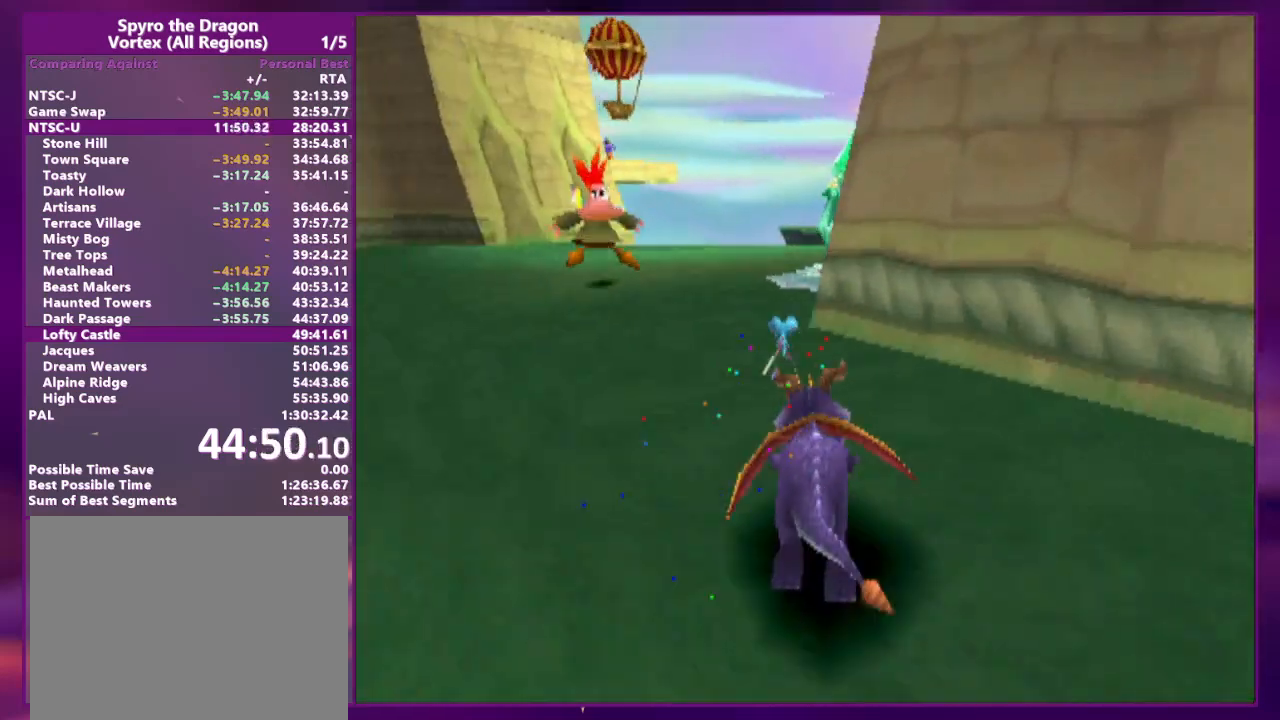
{"buttons": ["CROSS", "DPAD_RIGHT"], "events": [[300, "DPAD_RIGHT", "down"], [400, "CROSS", "down"]]}
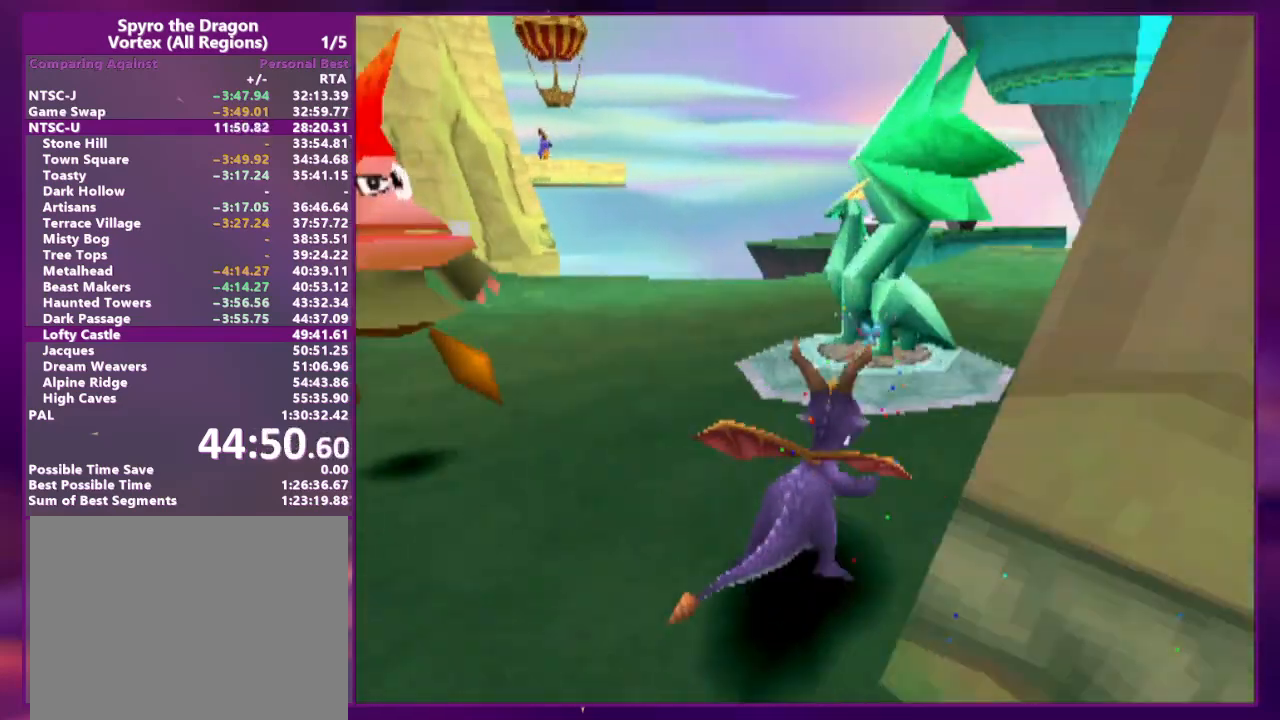
{"buttons": ["DPAD_RIGHT"], "events": [[33, "CROSS", "up"], [300, "DPAD_RIGHT", "up"], [433, "DPAD_RIGHT", "down"]]}
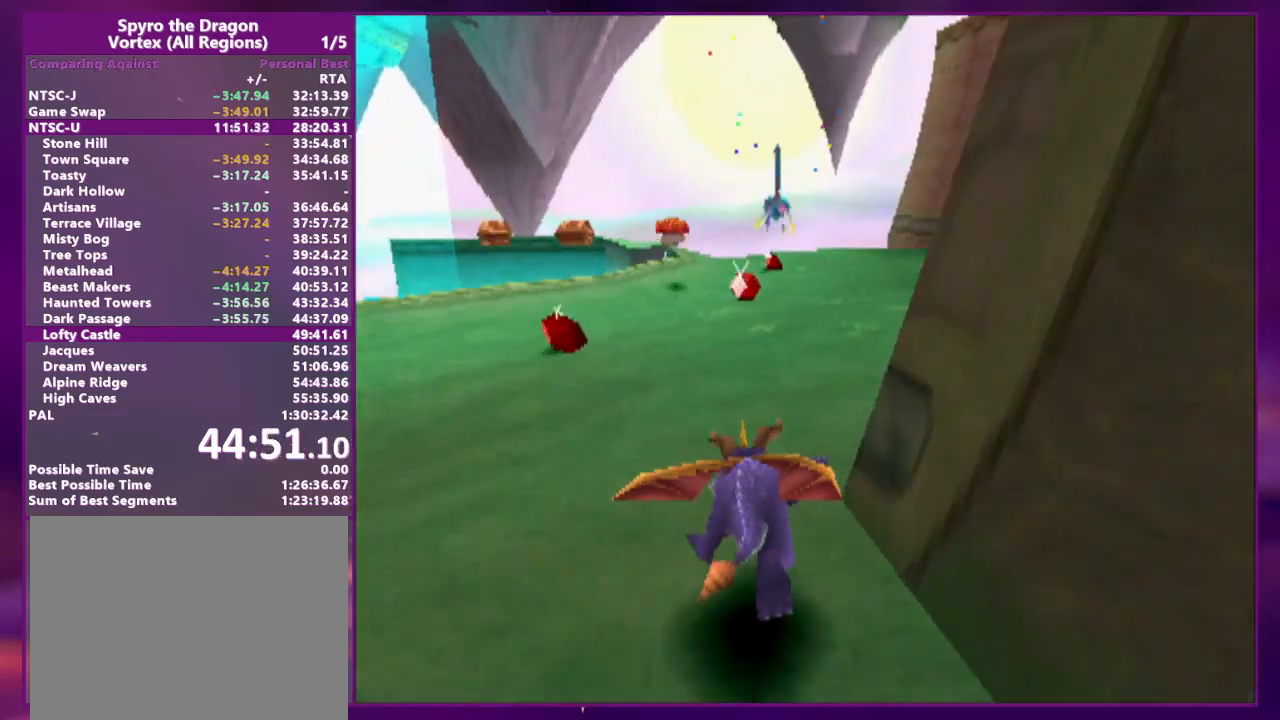
{"buttons": [], "events": [[33, "CROSS", "down"], [167, "CROSS", "up"], [267, "DPAD_RIGHT", "up"]]}
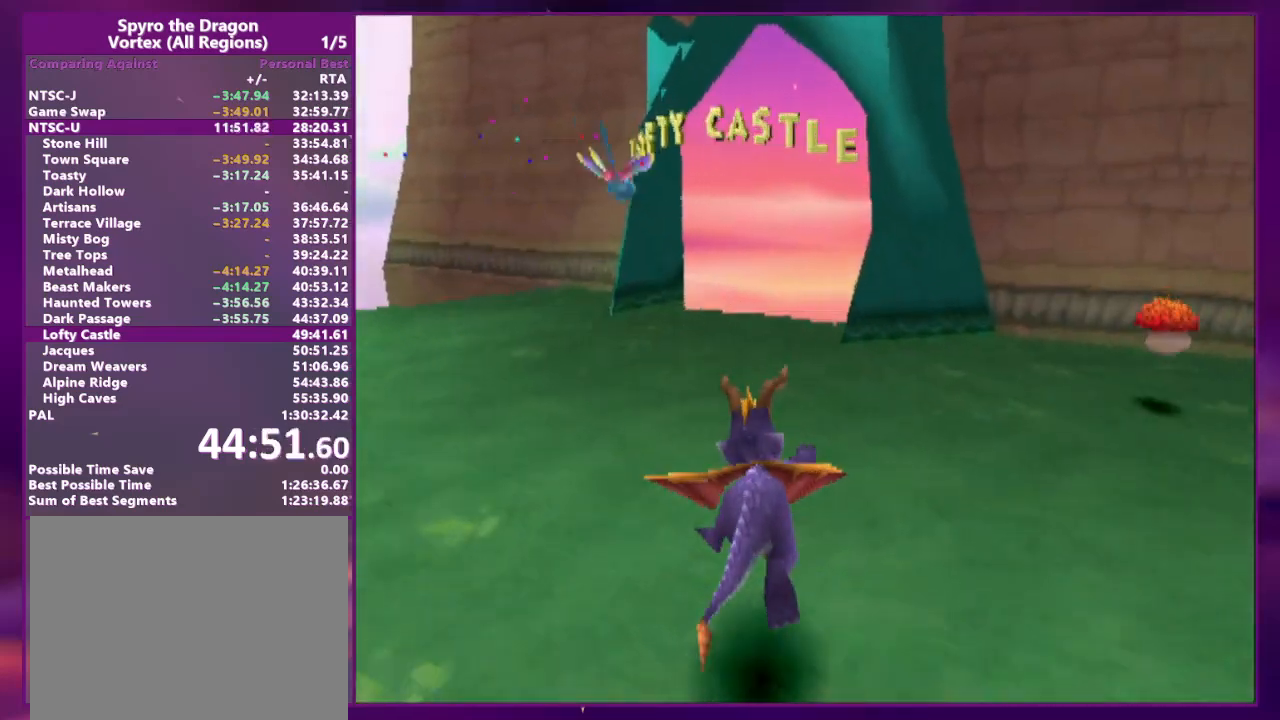
{"buttons": ["DPAD_RIGHT"], "events": [[233, "DPAD_RIGHT", "down"], [400, "DPAD_RIGHT", "up"], [467, "DPAD_RIGHT", "down"]]}
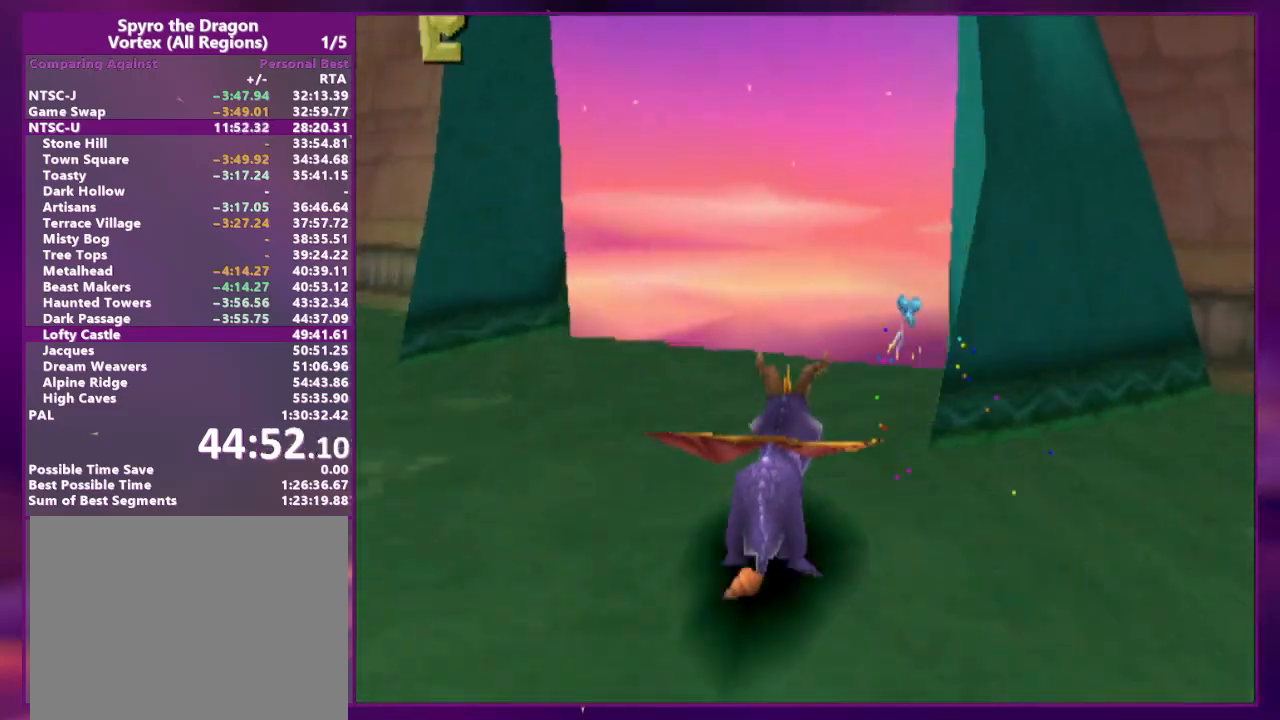
{"buttons": [], "events": [[67, "CROSS", "down"], [267, "DPAD_RIGHT", "up"], [400, "CROSS", "up"]]}
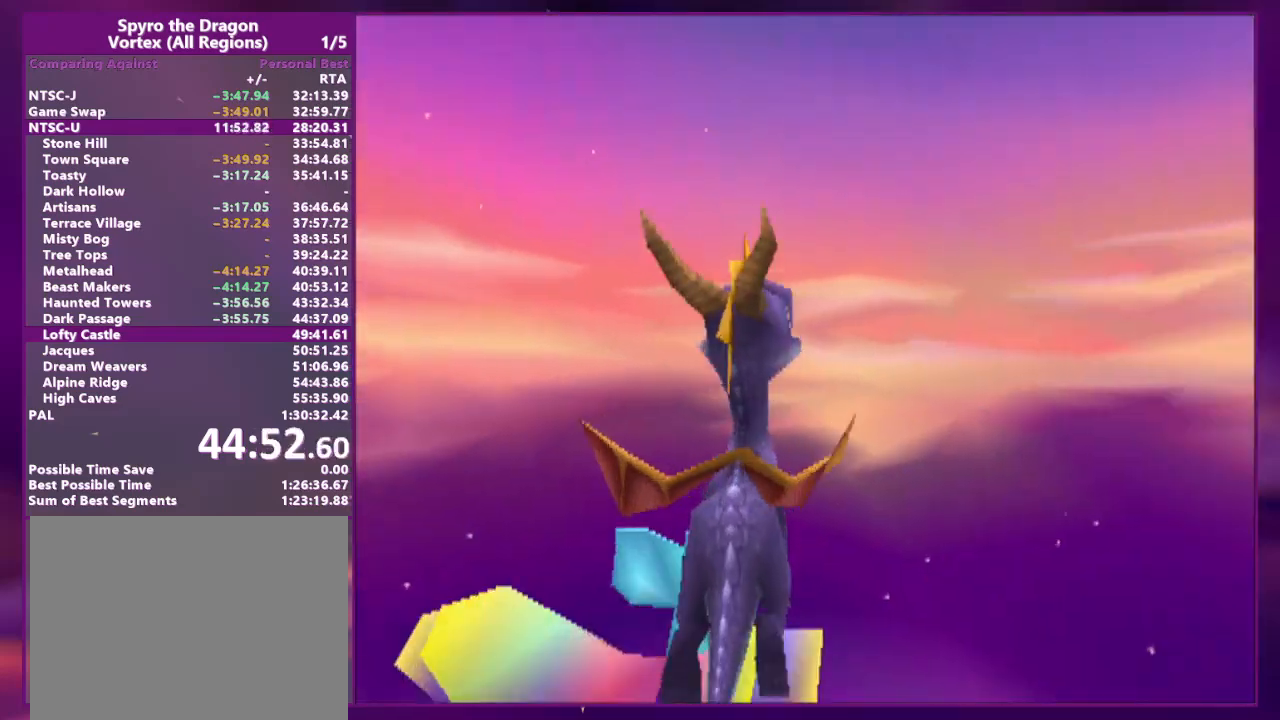
{"buttons": [], "events": []}
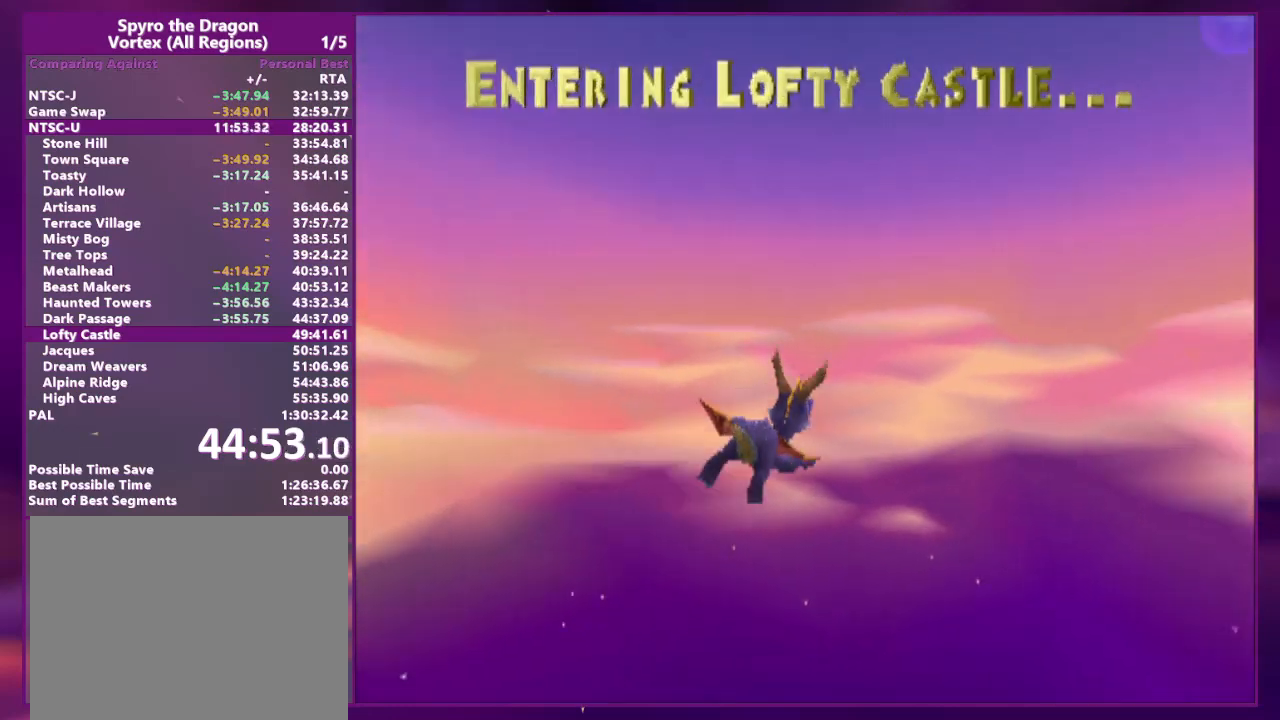
{"buttons": [], "events": []}
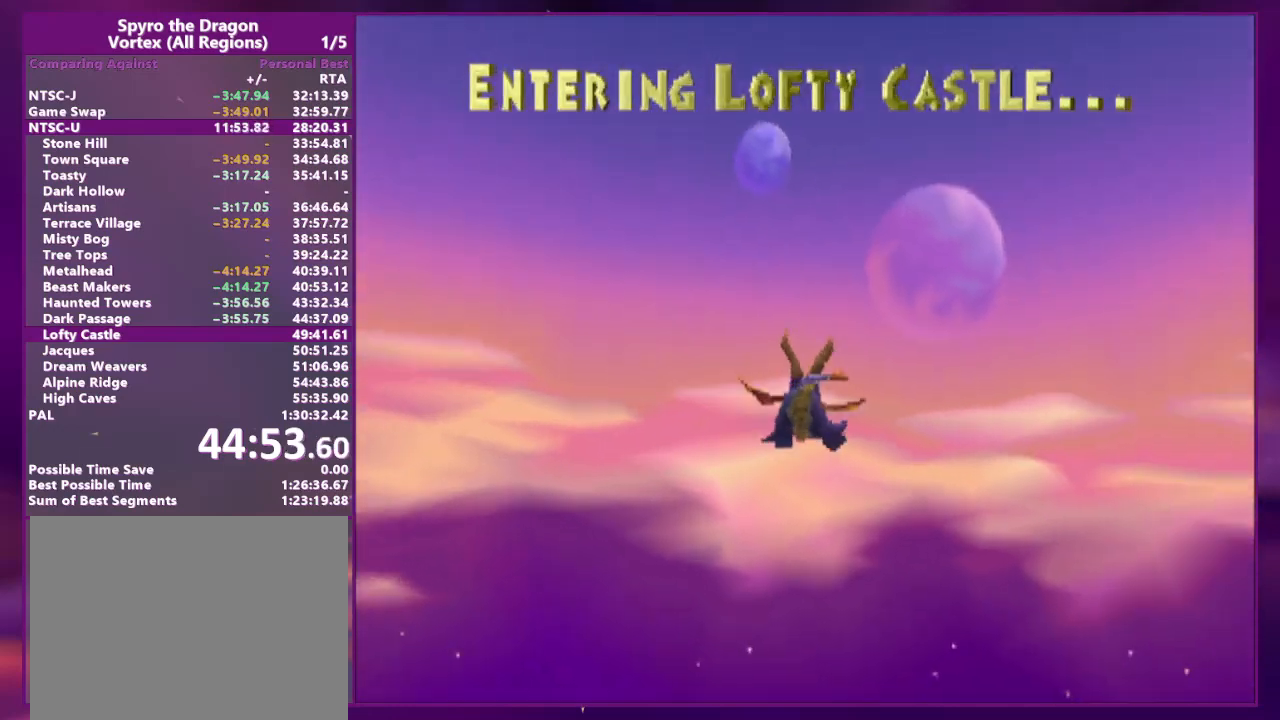
{"buttons": [], "events": []}
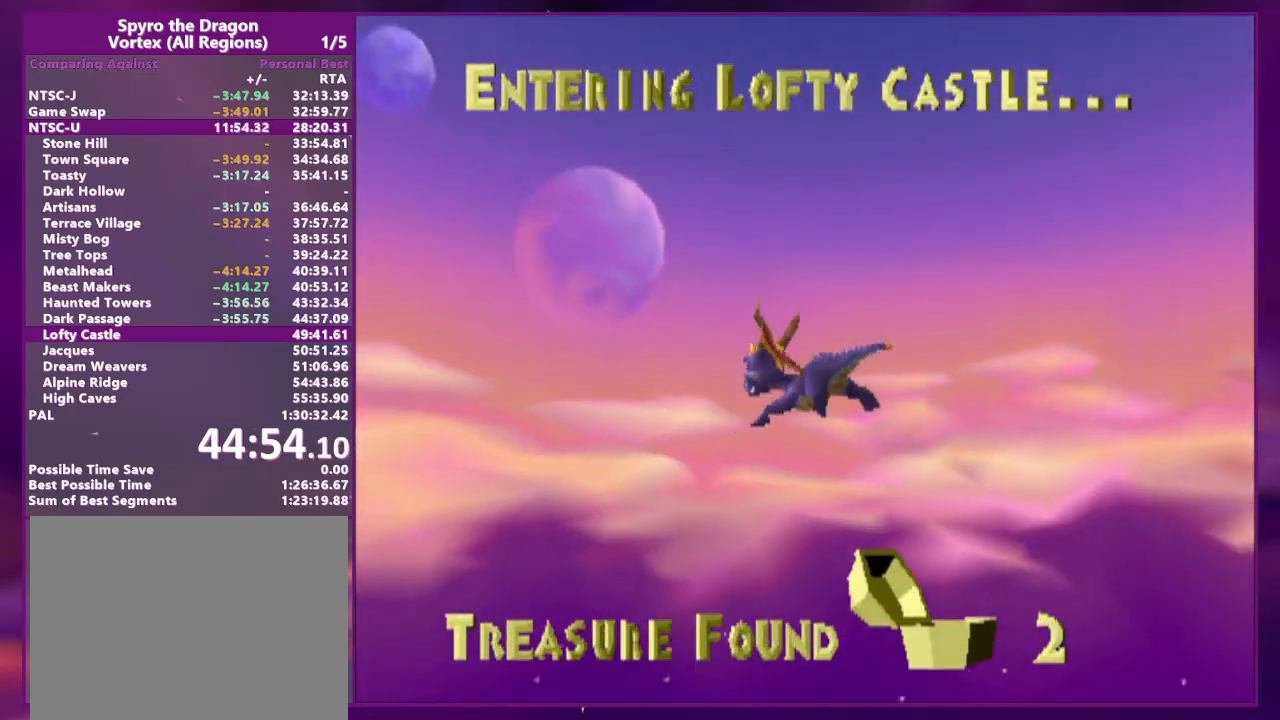
{"buttons": ["DPAD_UP"], "events": [[33, "DPAD_UP", "down"]]}
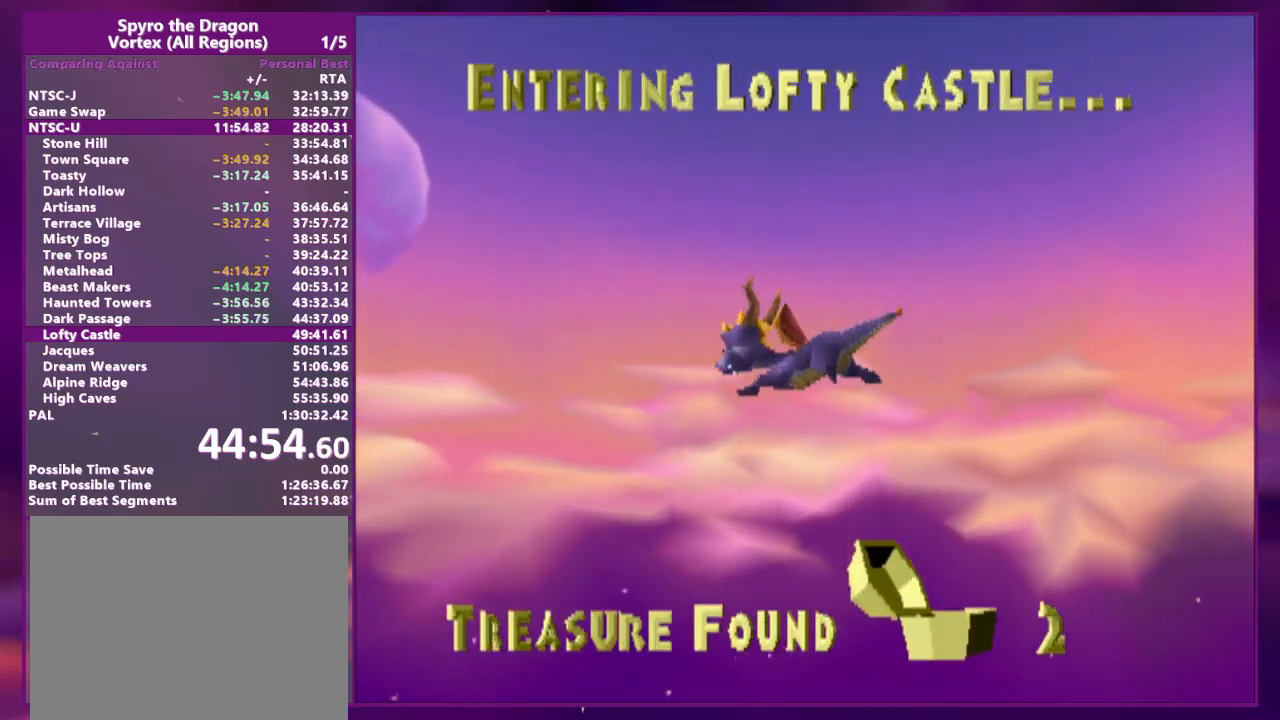
{"buttons": ["DPAD_UP"], "events": []}
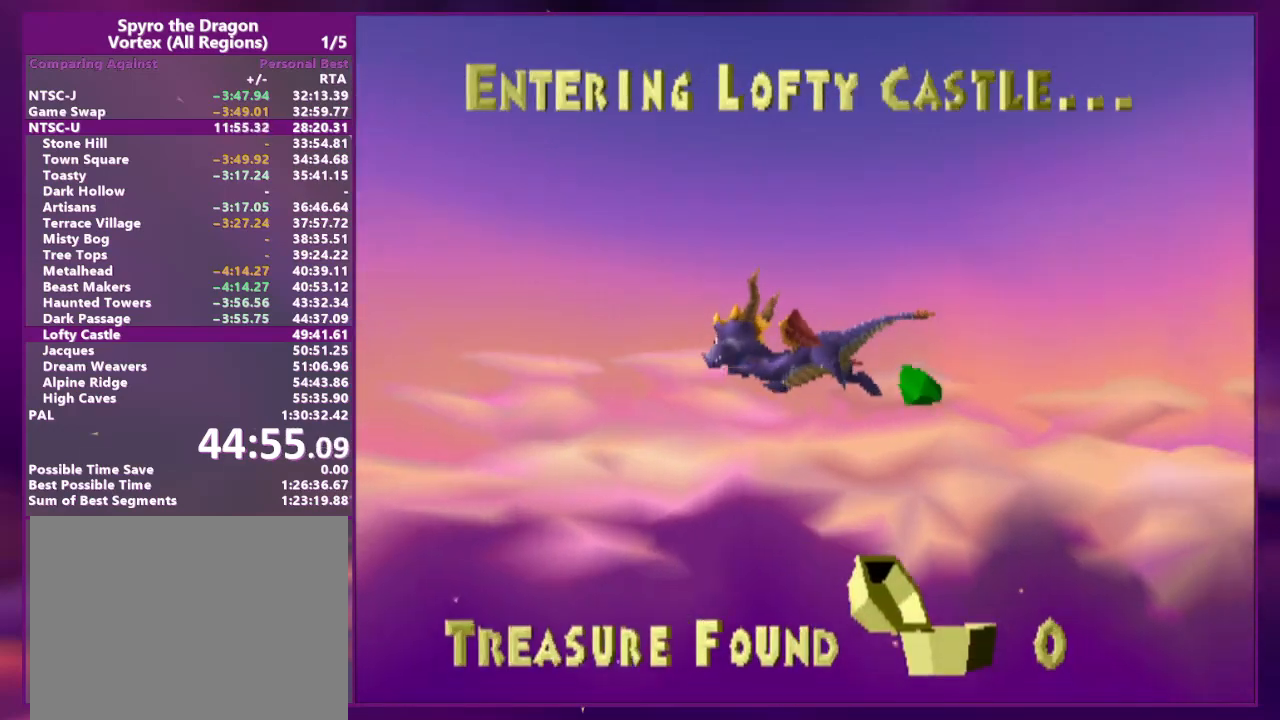
{"buttons": ["DPAD_UP"], "events": []}
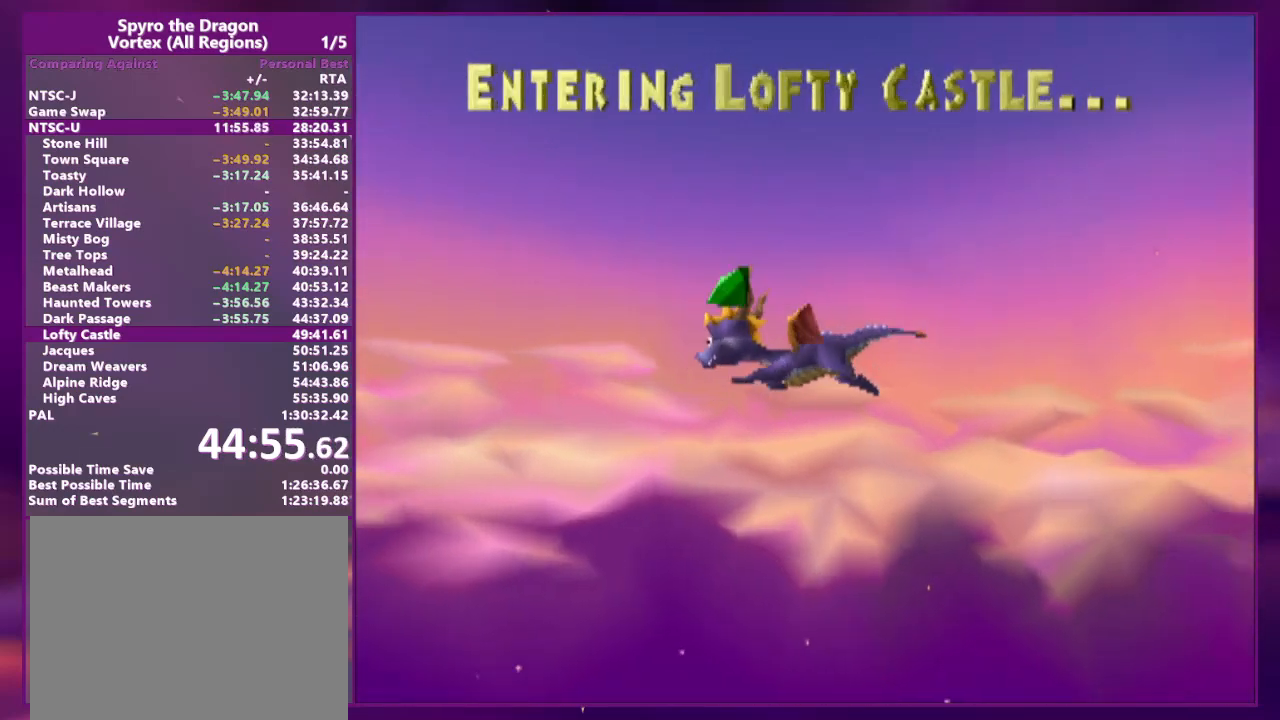
{"buttons": ["DPAD_UP"], "events": []}
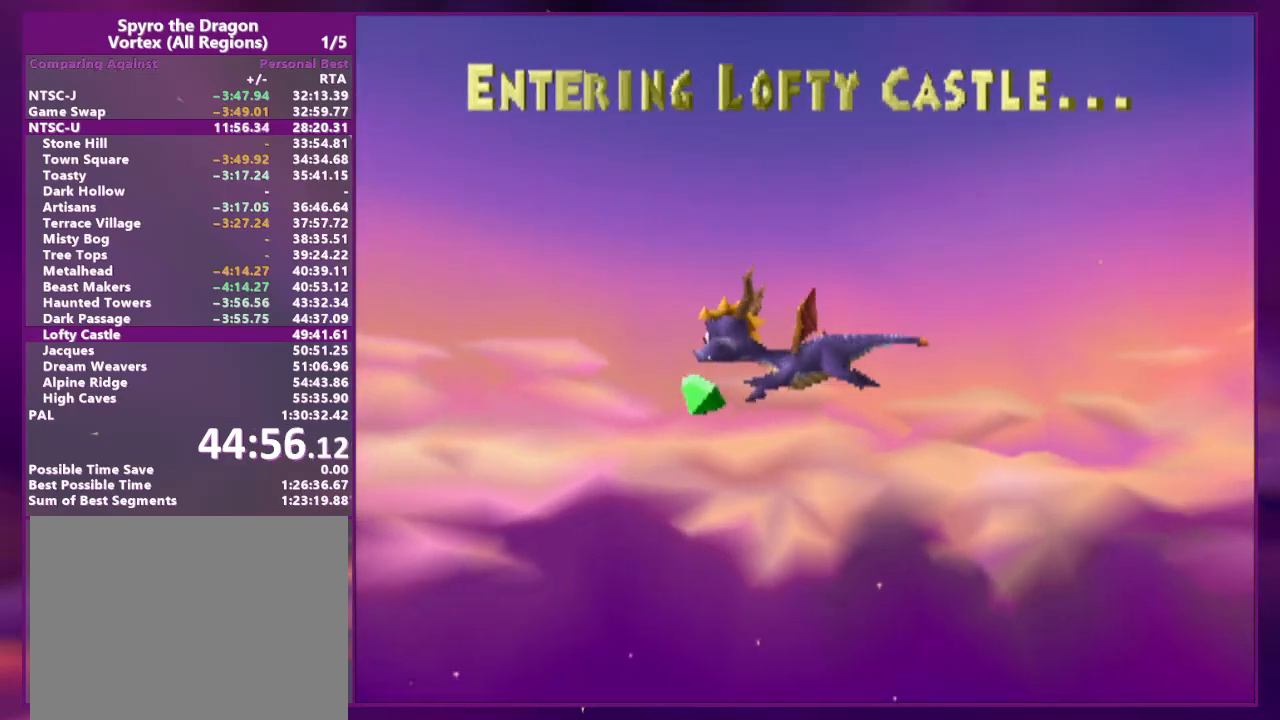
{"buttons": ["DPAD_UP"], "events": []}
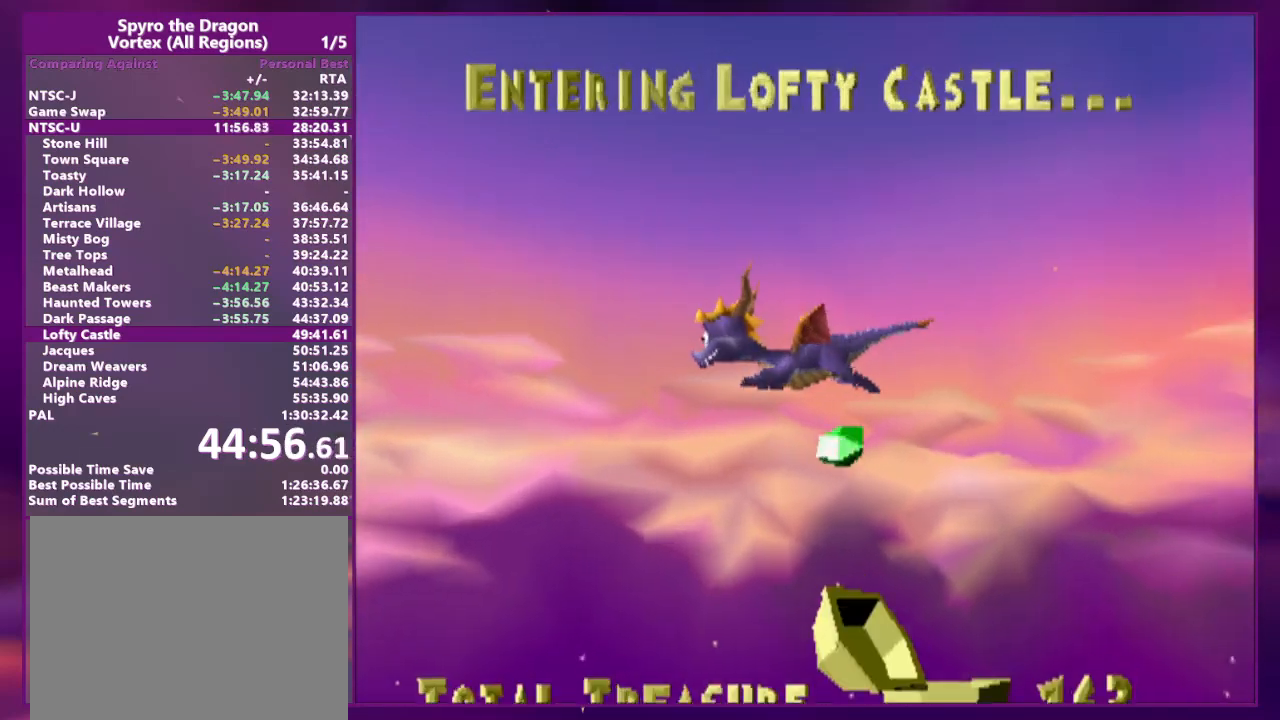
{"buttons": ["DPAD_UP"], "events": []}
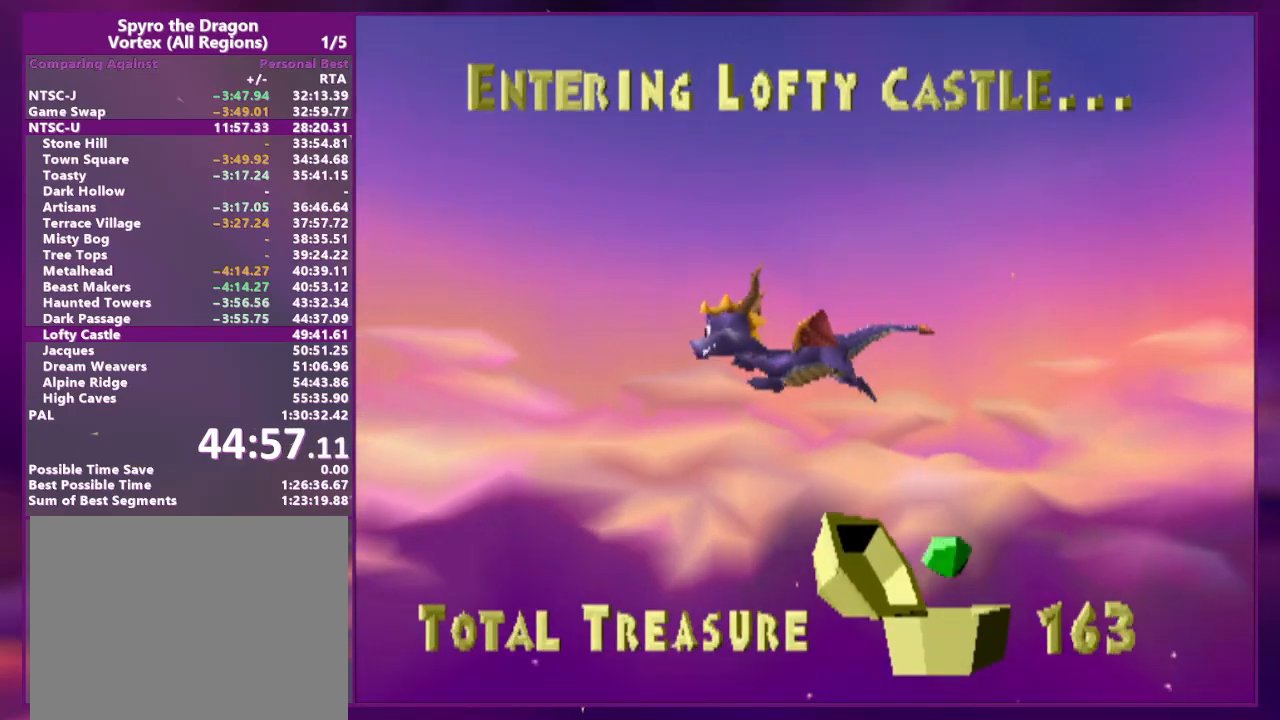
{"buttons": ["DPAD_UP"], "events": []}
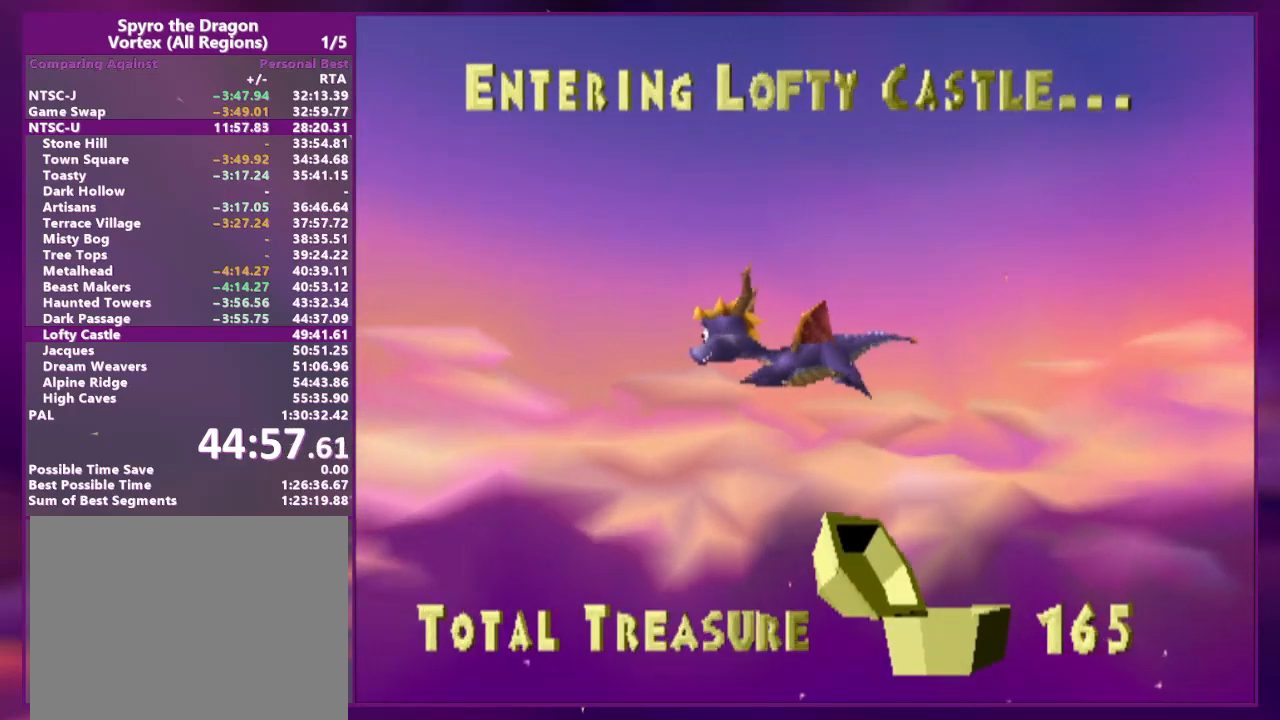
{"buttons": ["DPAD_UP"], "events": []}
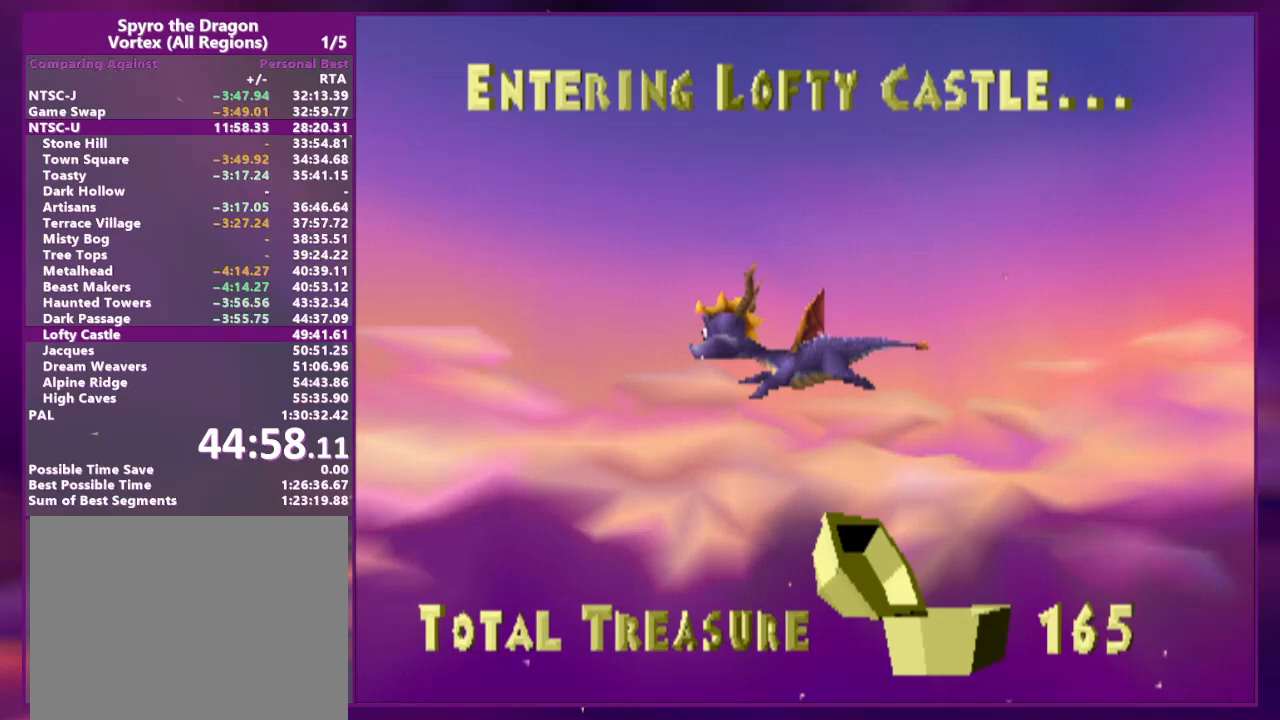
{"buttons": ["DPAD_UP"], "events": []}
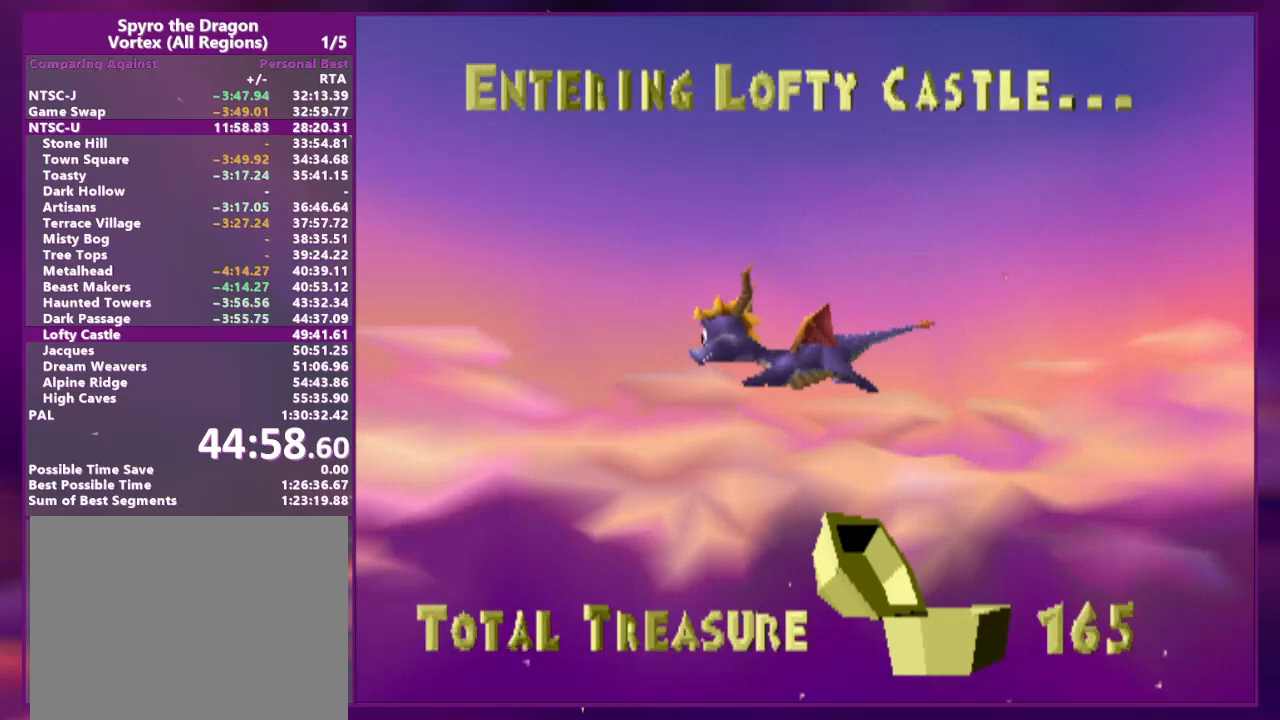
{"buttons": ["DPAD_UP"], "events": []}
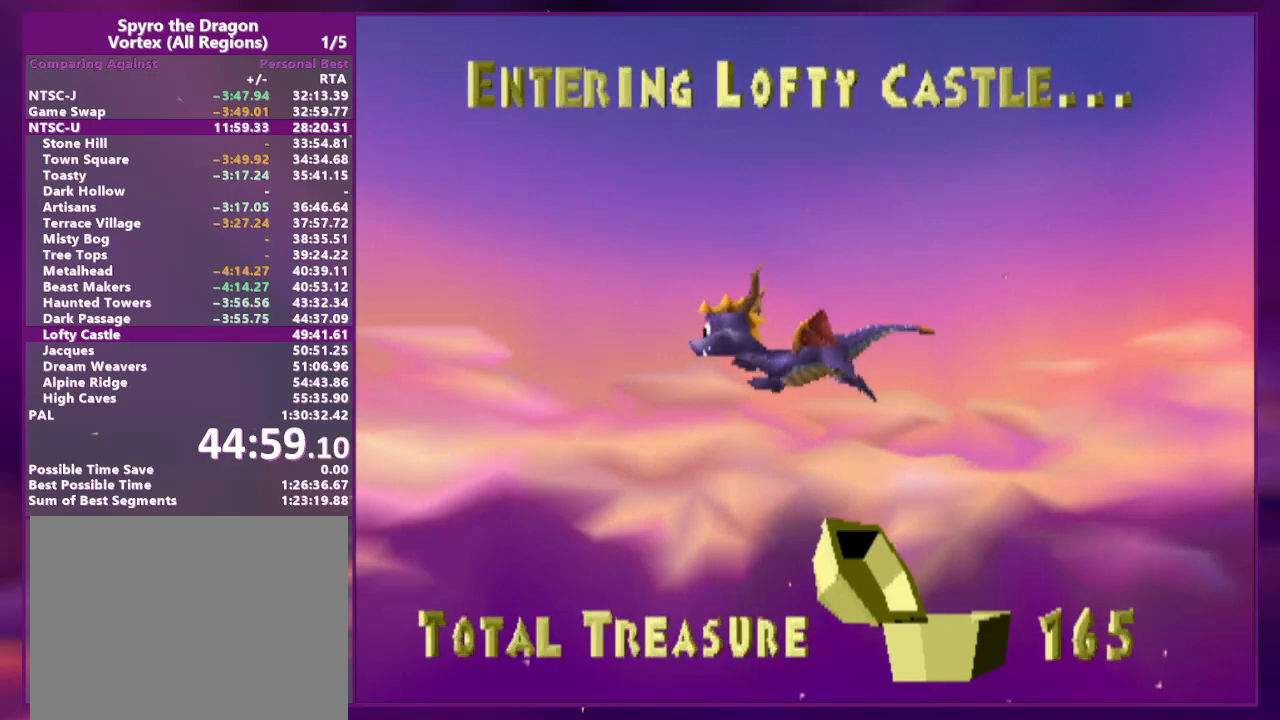
{"buttons": ["DPAD_UP"], "events": []}
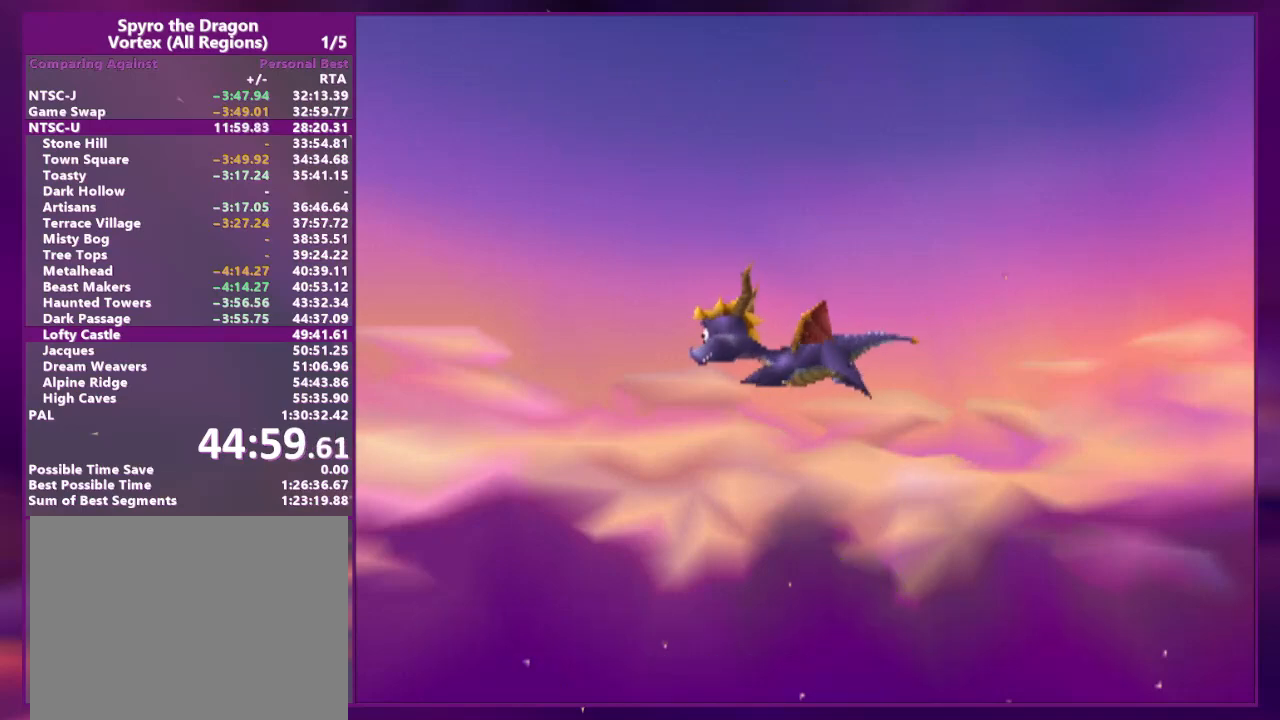
{"buttons": ["DPAD_UP"], "events": []}